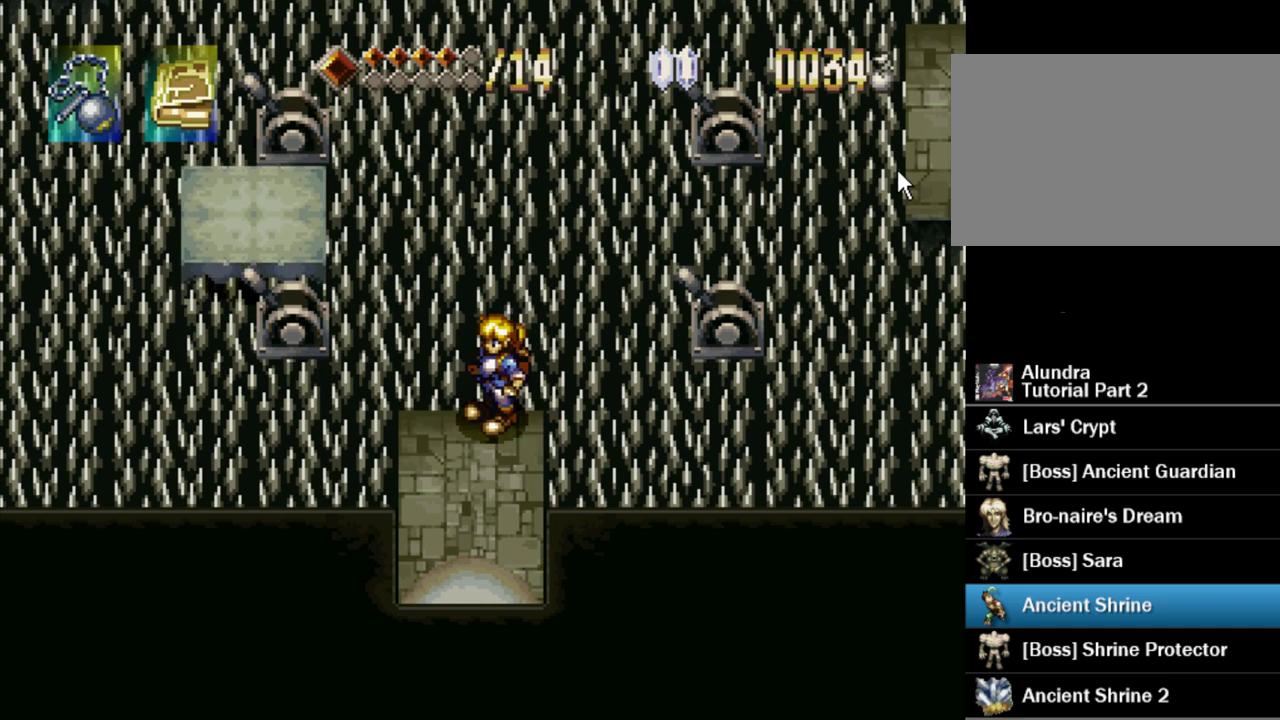
Gameplay with a controller (PlayStation layout); each line is a JSON object with the inputs held at the frame after it. "events" lists button and stick changes between this image and that frame as [ms after this image, input, new state], when the widget could be followed in between. Not read: L3 R3.
{"buttons": ["DPAD_DOWN"], "events": [[50, "DPAD_UP", "down"], [117, "CROSS", "down"], [433, "DPAD_DOWN", "down"], [433, "DPAD_UP", "up"], [450, "CROSS", "up"]]}
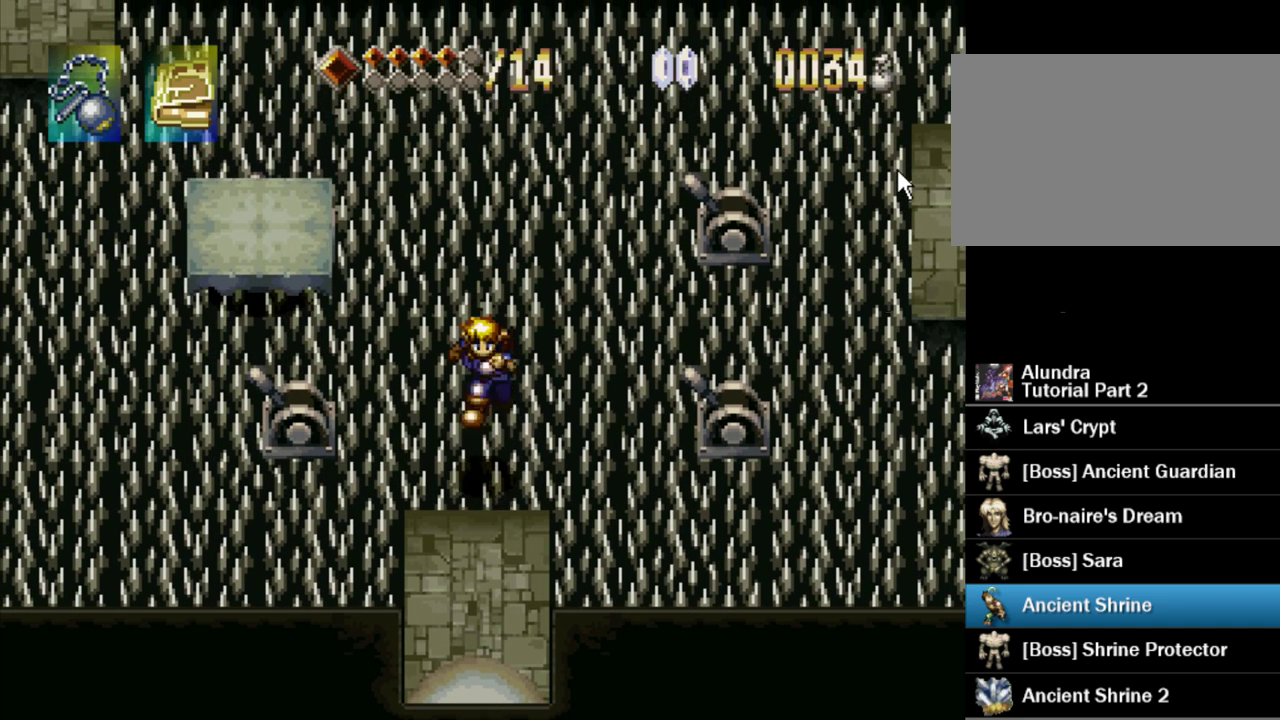
{"buttons": [], "events": [[33, "DPAD_DOWN", "up"]]}
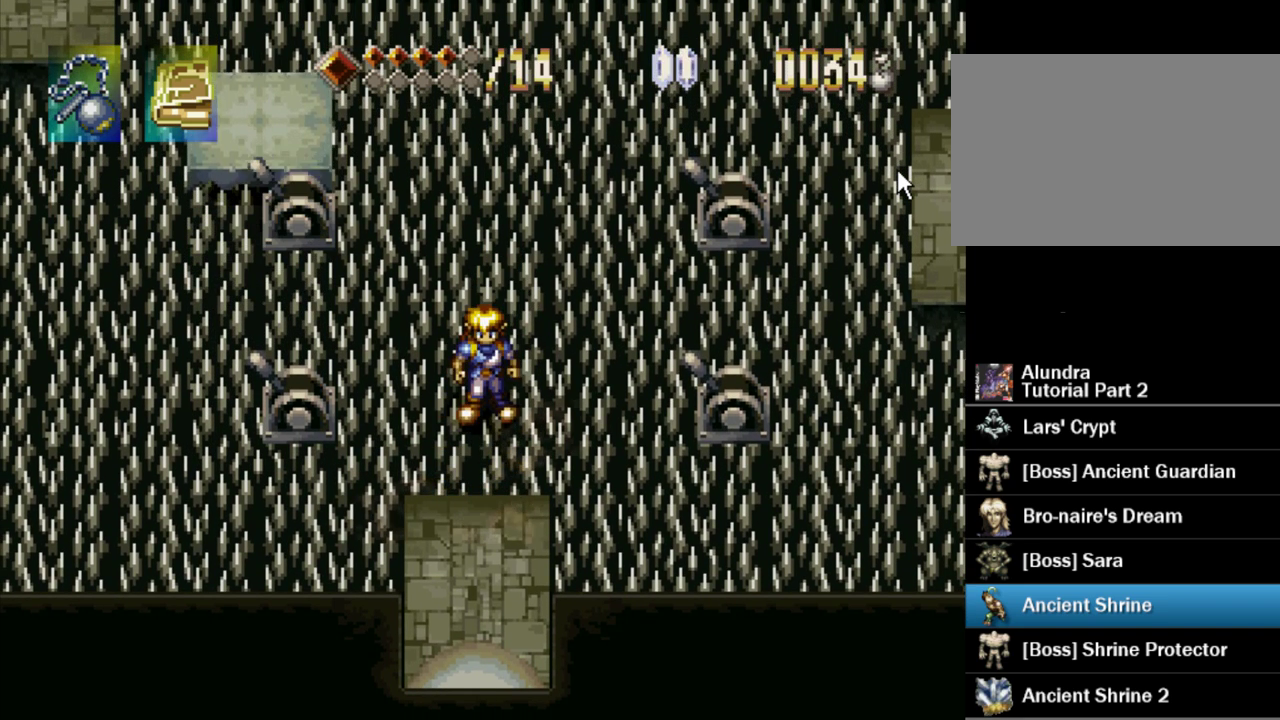
{"buttons": [], "events": []}
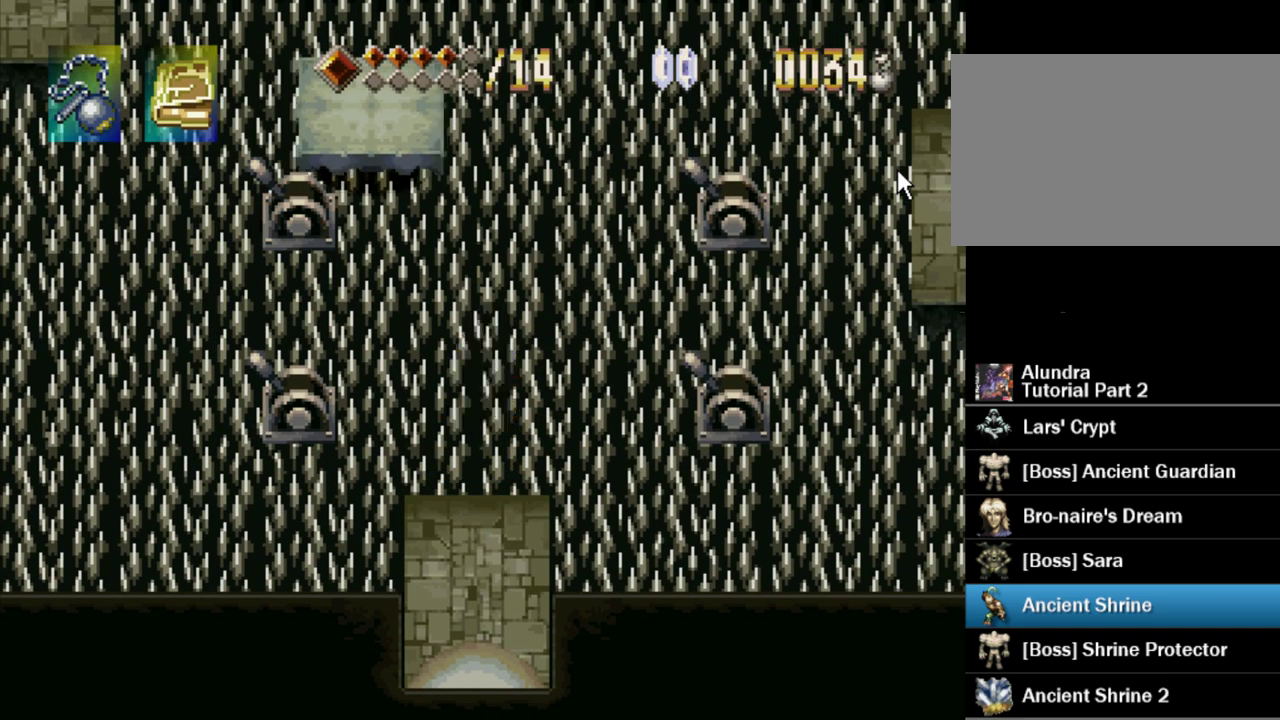
{"buttons": [], "events": []}
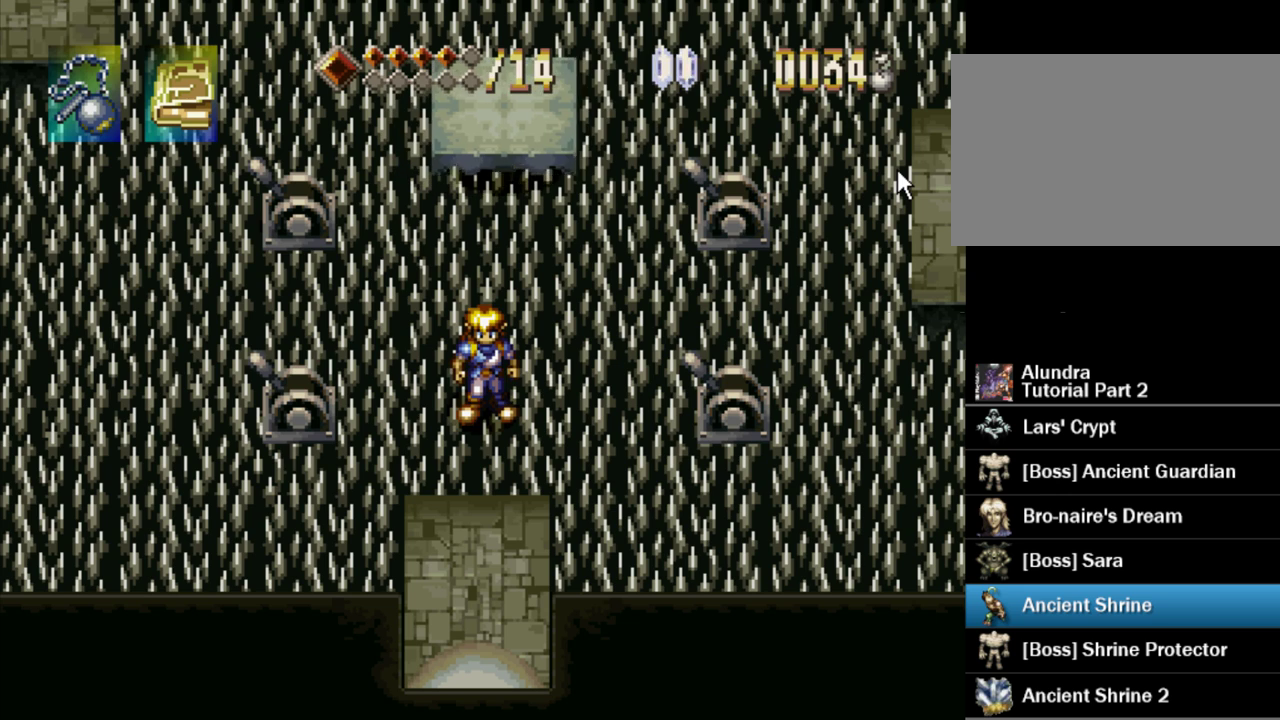
{"buttons": [], "events": []}
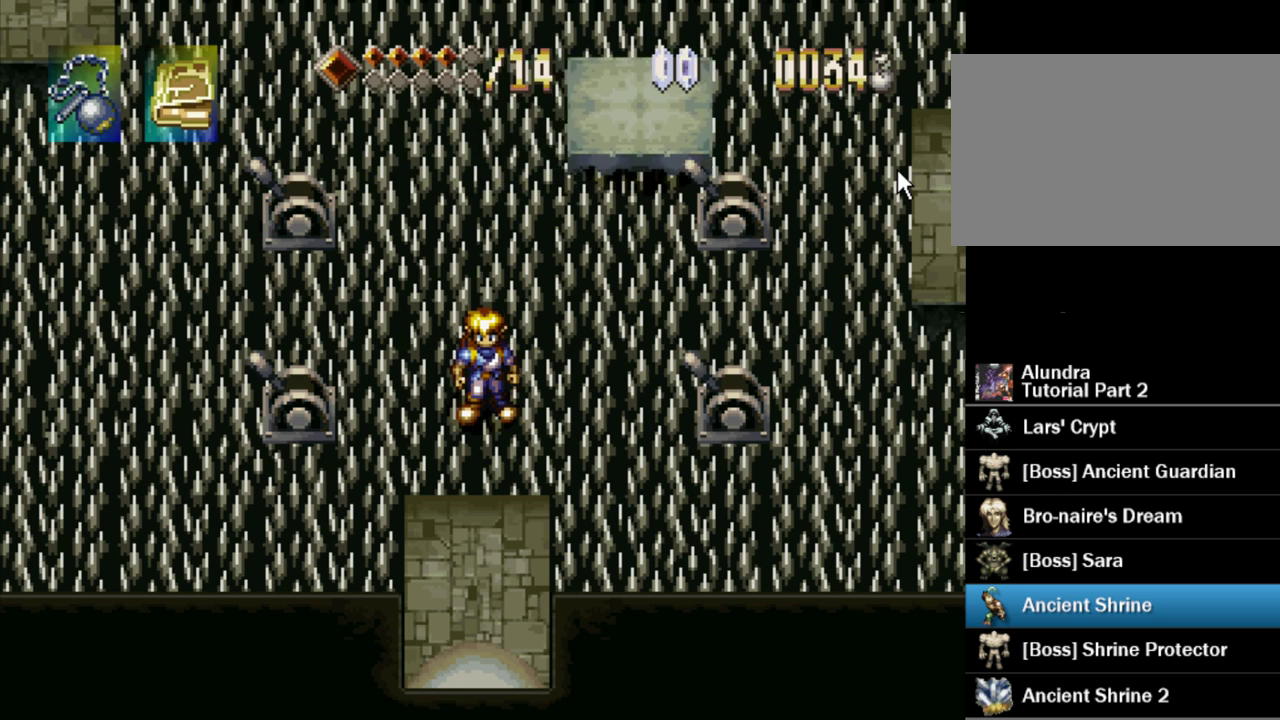
{"buttons": [], "events": []}
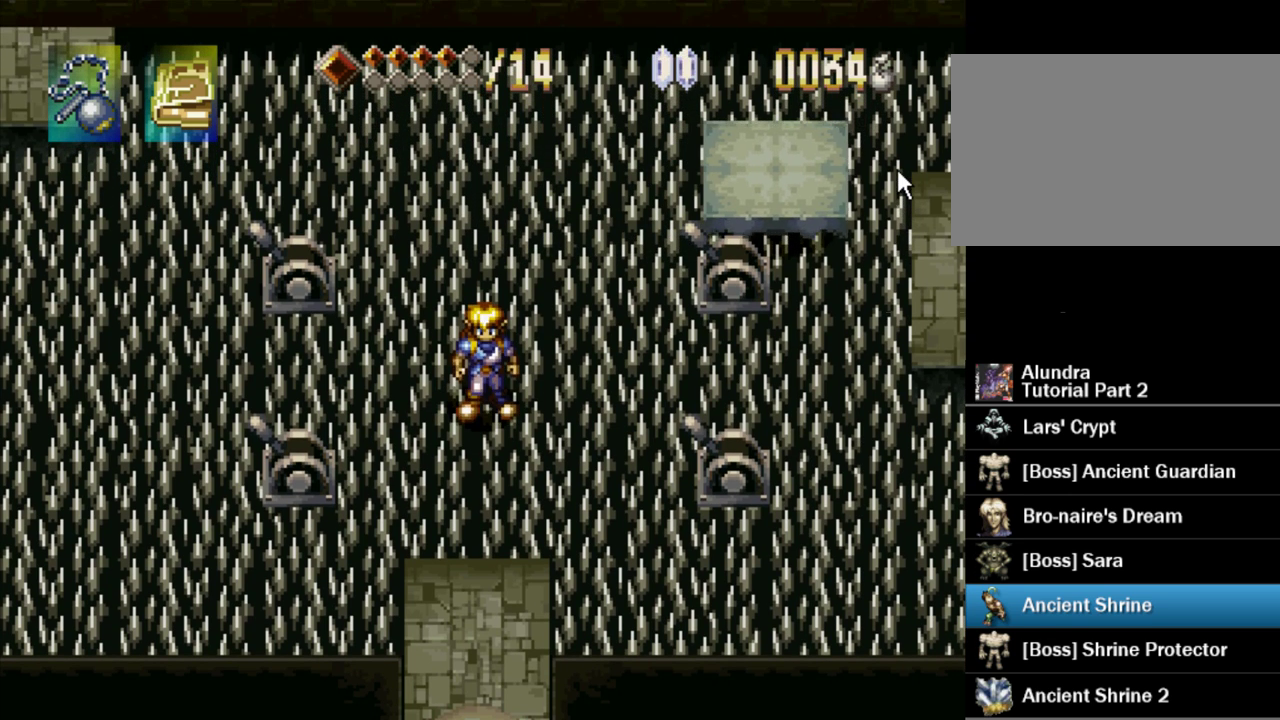
{"buttons": [], "events": []}
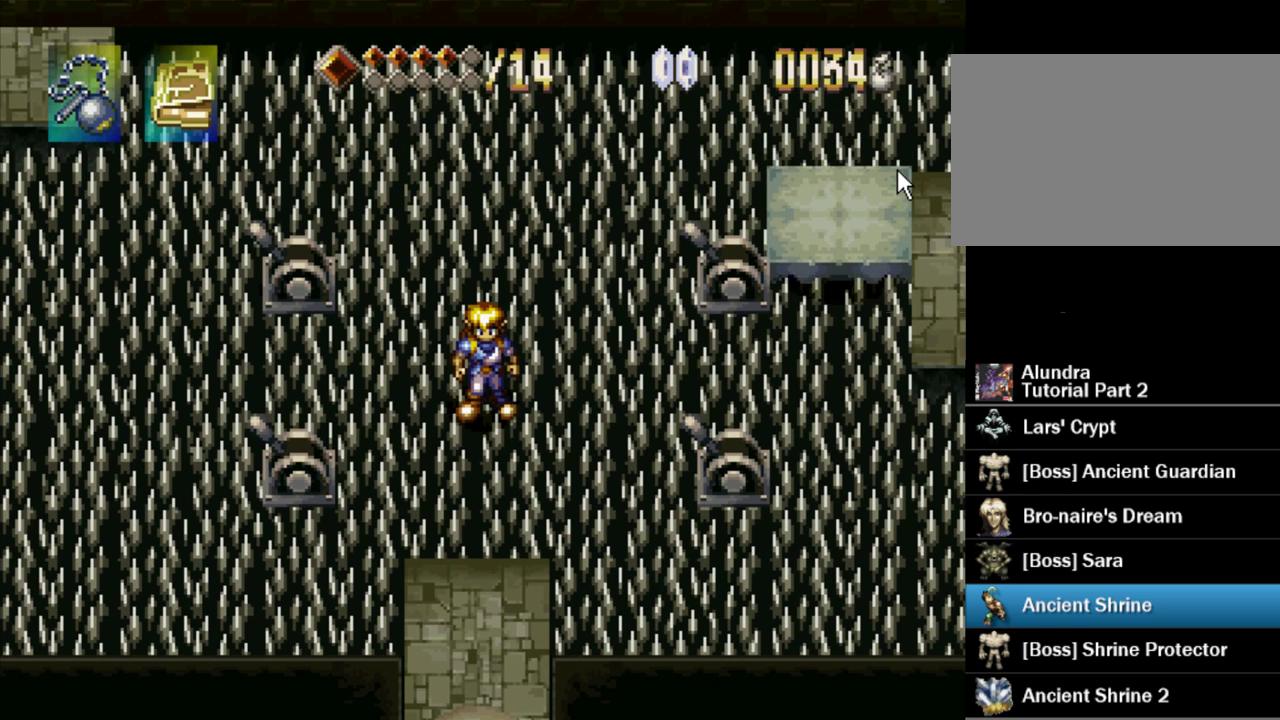
{"buttons": [], "events": []}